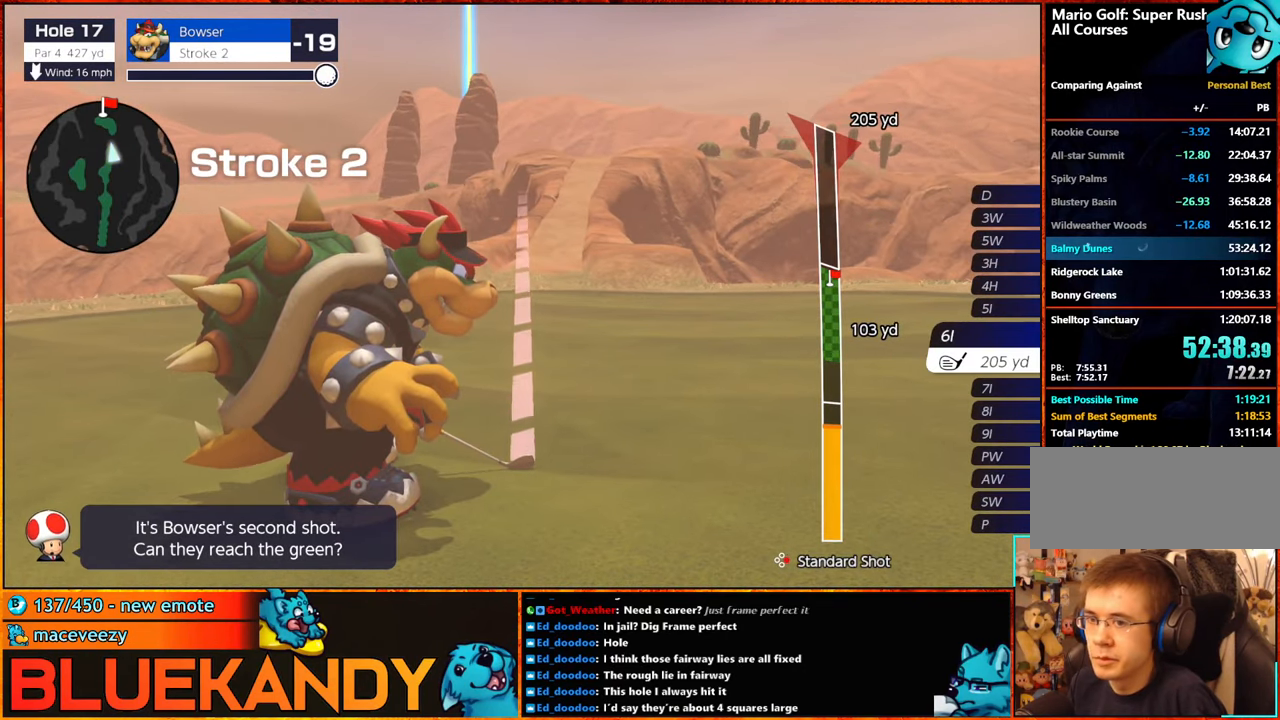
Gameplay with a controller (Nintendo layout); each line is a JSON object with the inputs held at the frame after it. "events" lists button and stick changes between this image and that frame as [ms after this image, input, new state], when the widget could be followed in between. Not read: L3 R3.
{"buttons": ["B"], "left_stick": "center", "right_stick": "center", "events": [[467, "B", "down"]]}
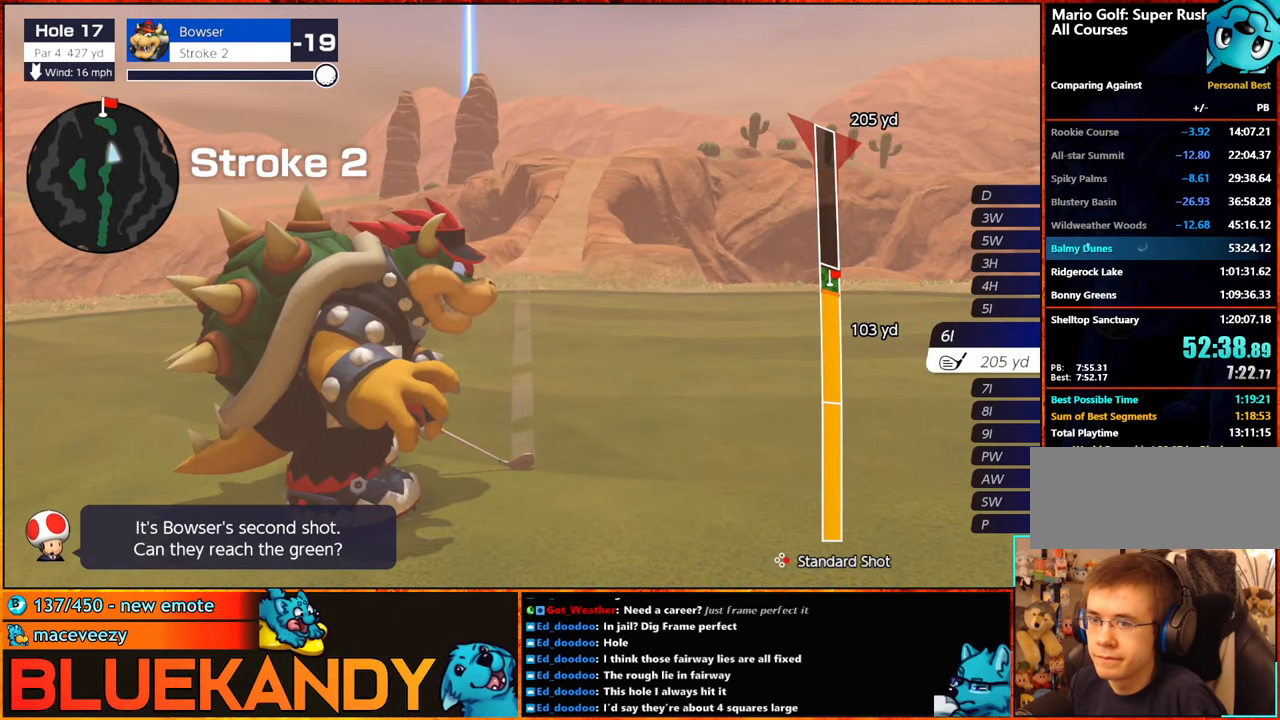
{"buttons": ["B"], "left_stick": "center", "right_stick": "center", "events": [[17, "B", "up"], [83, "B", "down"]]}
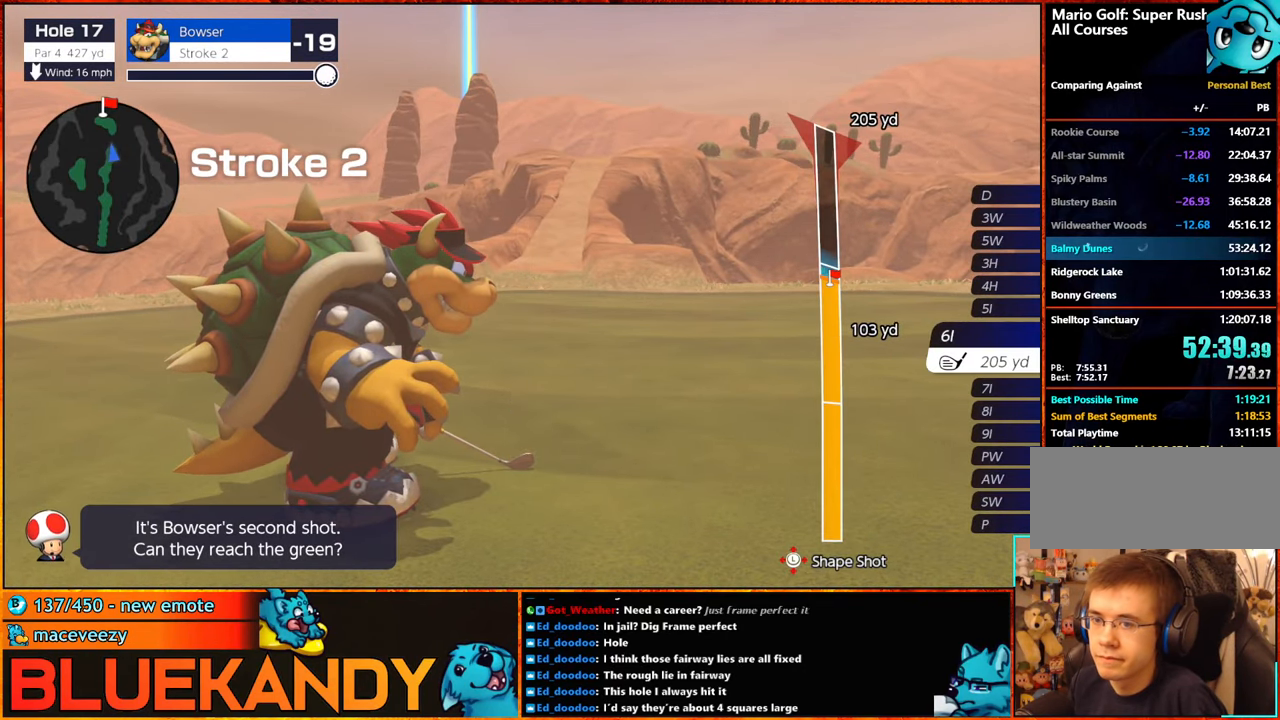
{"buttons": ["B"], "left_stick": "center", "right_stick": "center", "events": [[67, "left_stick", "left"], [200, "left_stick", "center"]]}
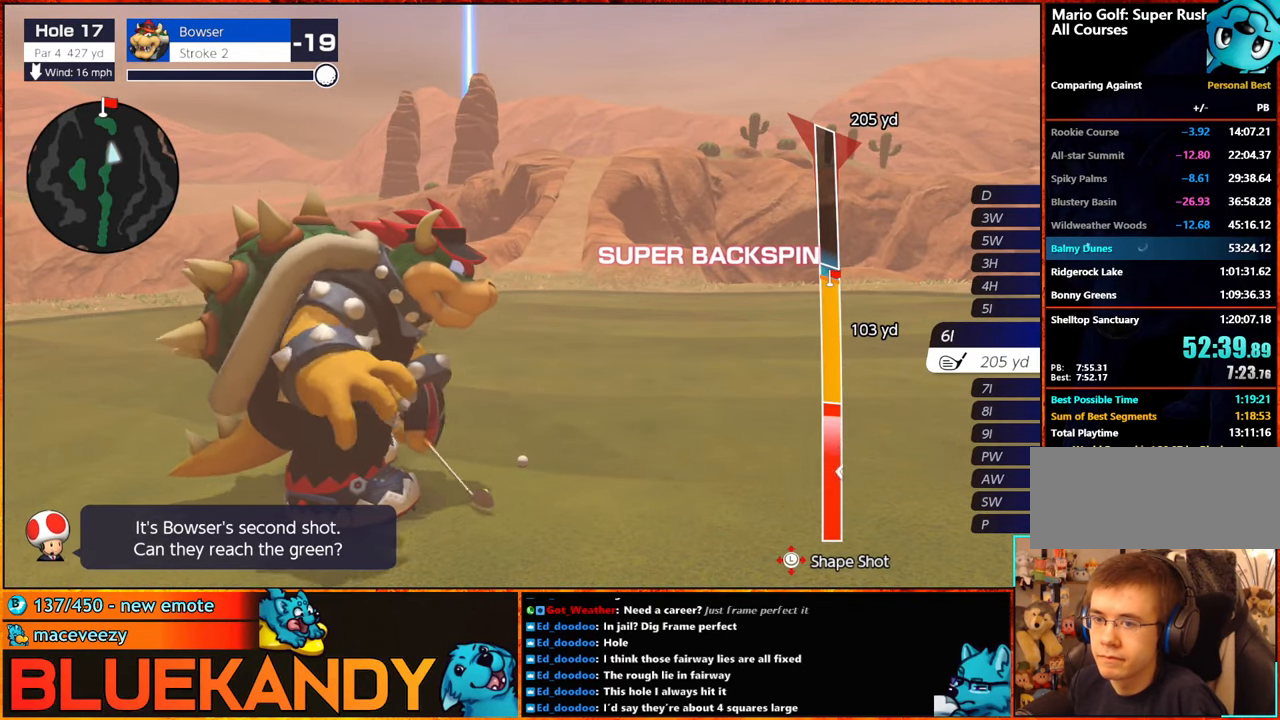
{"buttons": ["B"], "left_stick": "center", "right_stick": "center", "events": [[67, "left_stick", "up-left"], [267, "left_stick", "center"]]}
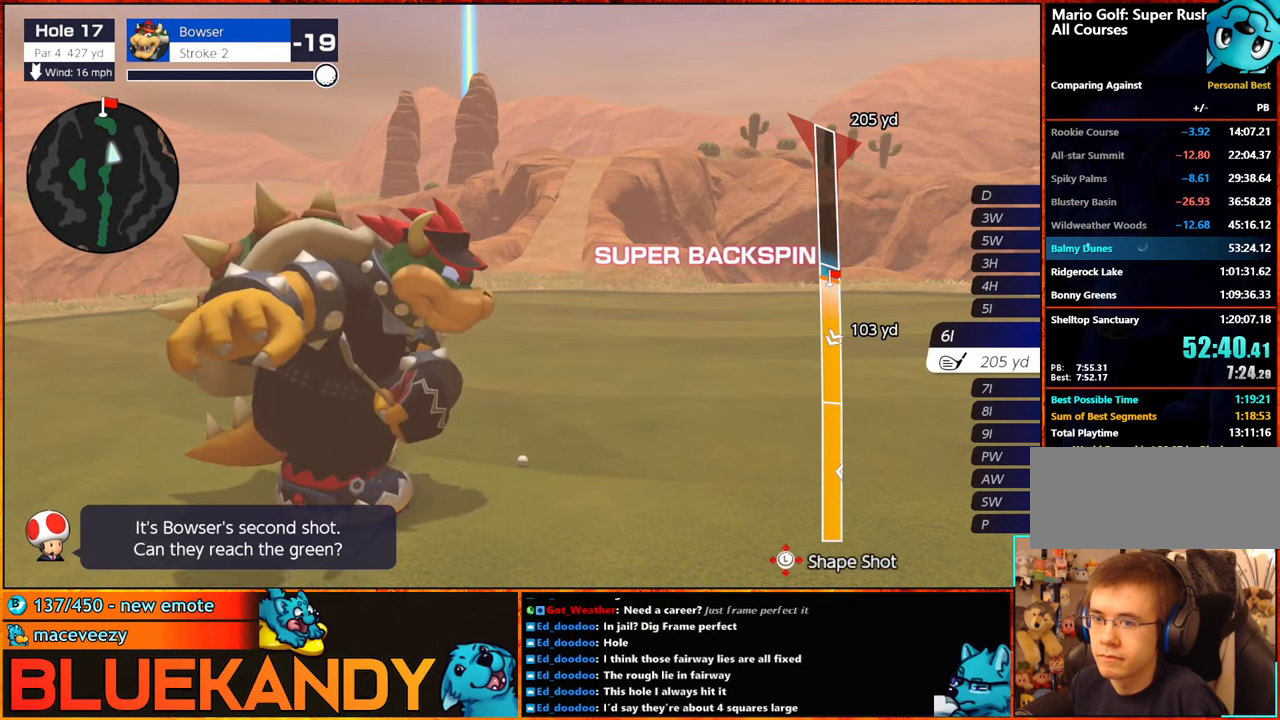
{"buttons": ["B"], "left_stick": "center", "right_stick": "center", "events": []}
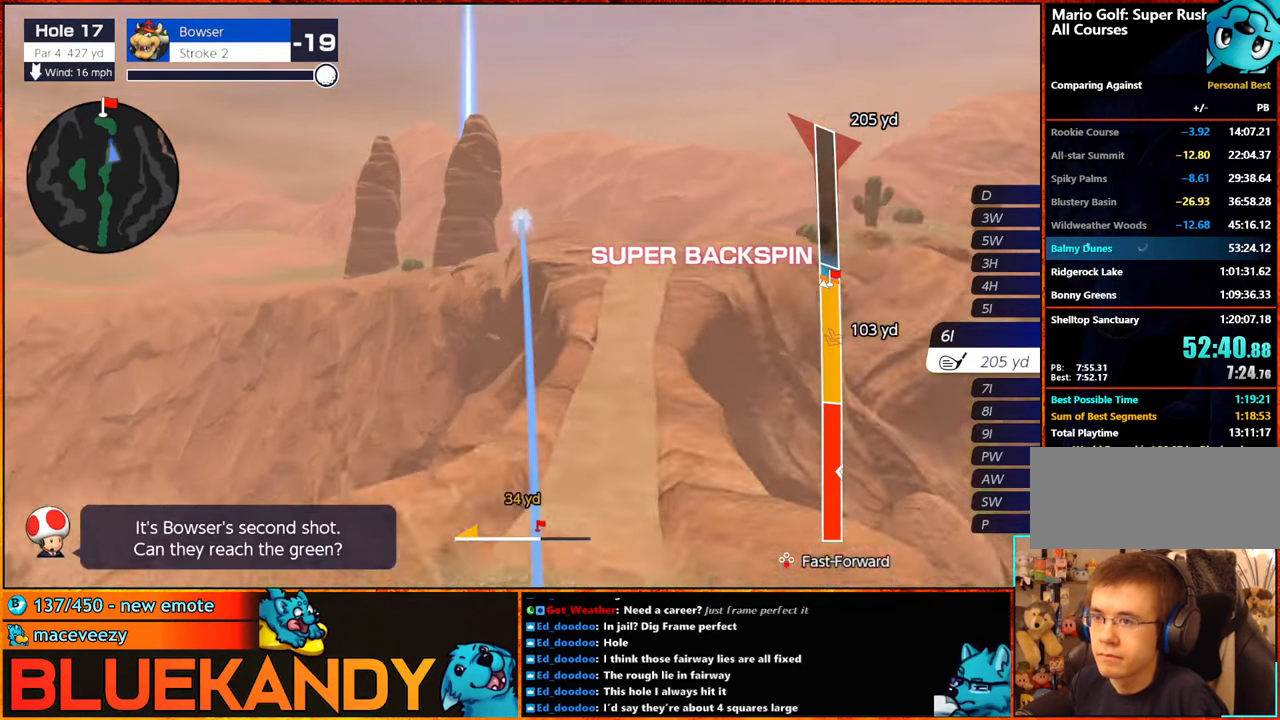
{"buttons": ["B"], "left_stick": "center", "right_stick": "center", "events": []}
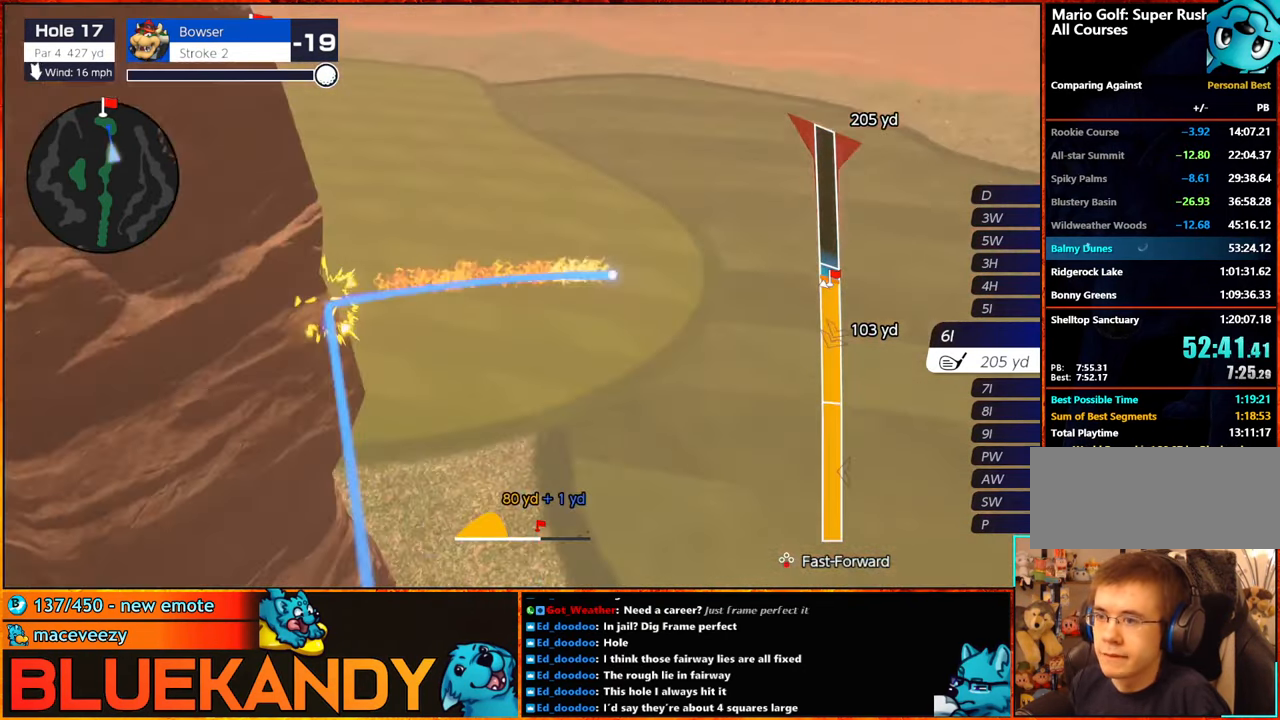
{"buttons": ["B"], "left_stick": "down-left", "right_stick": "center"}
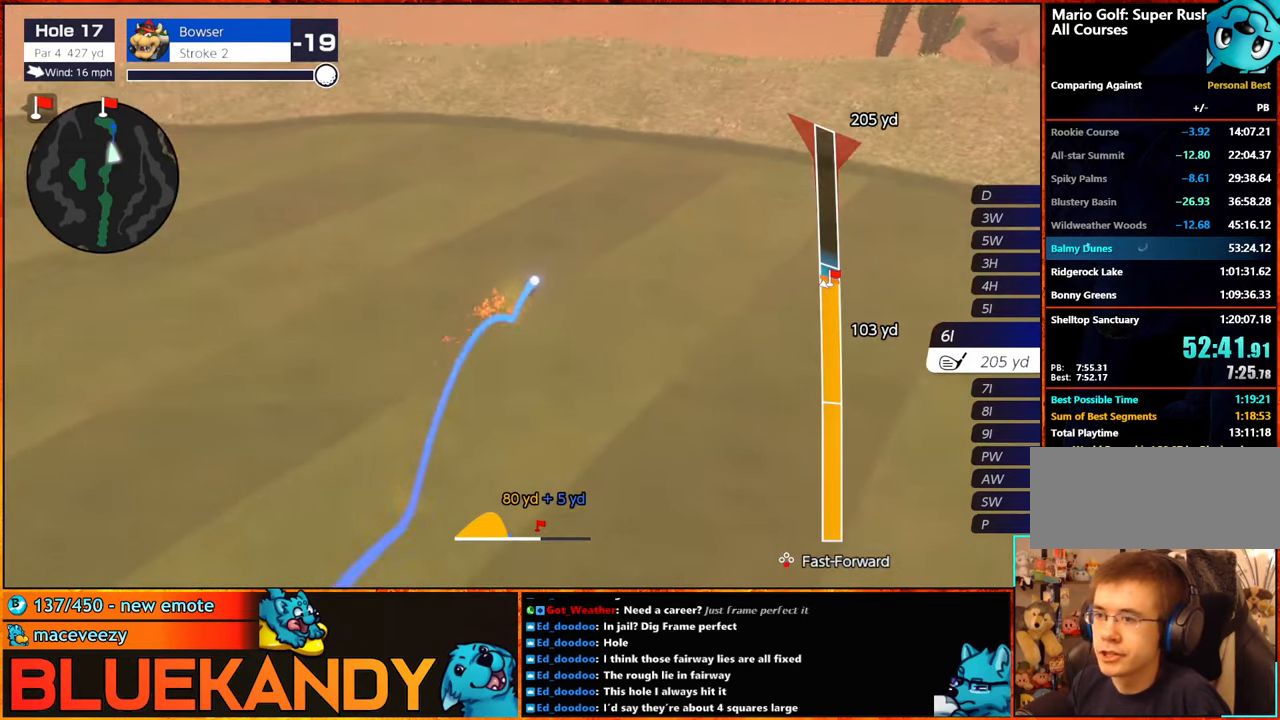
{"buttons": ["B"], "left_stick": "left", "right_stick": "center"}
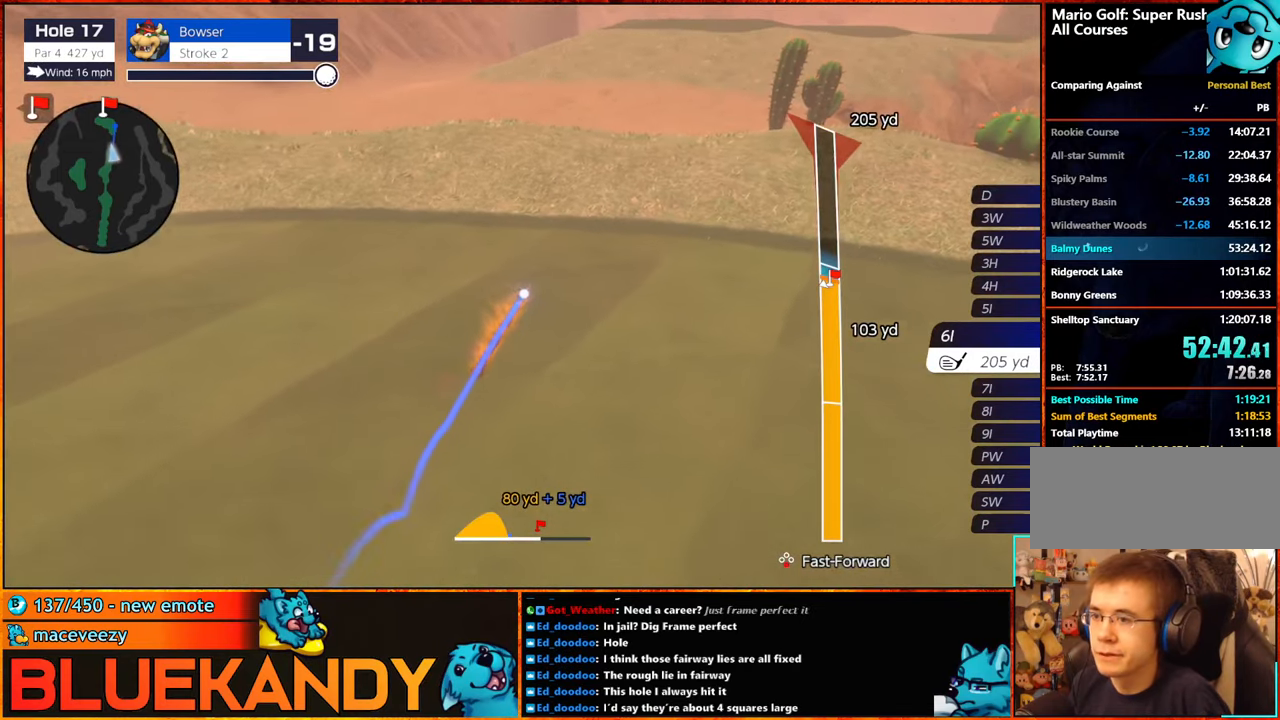
{"buttons": [], "left_stick": "center", "right_stick": "center", "events": [[367, "left_stick", "center"], [484, "B", "up"]]}
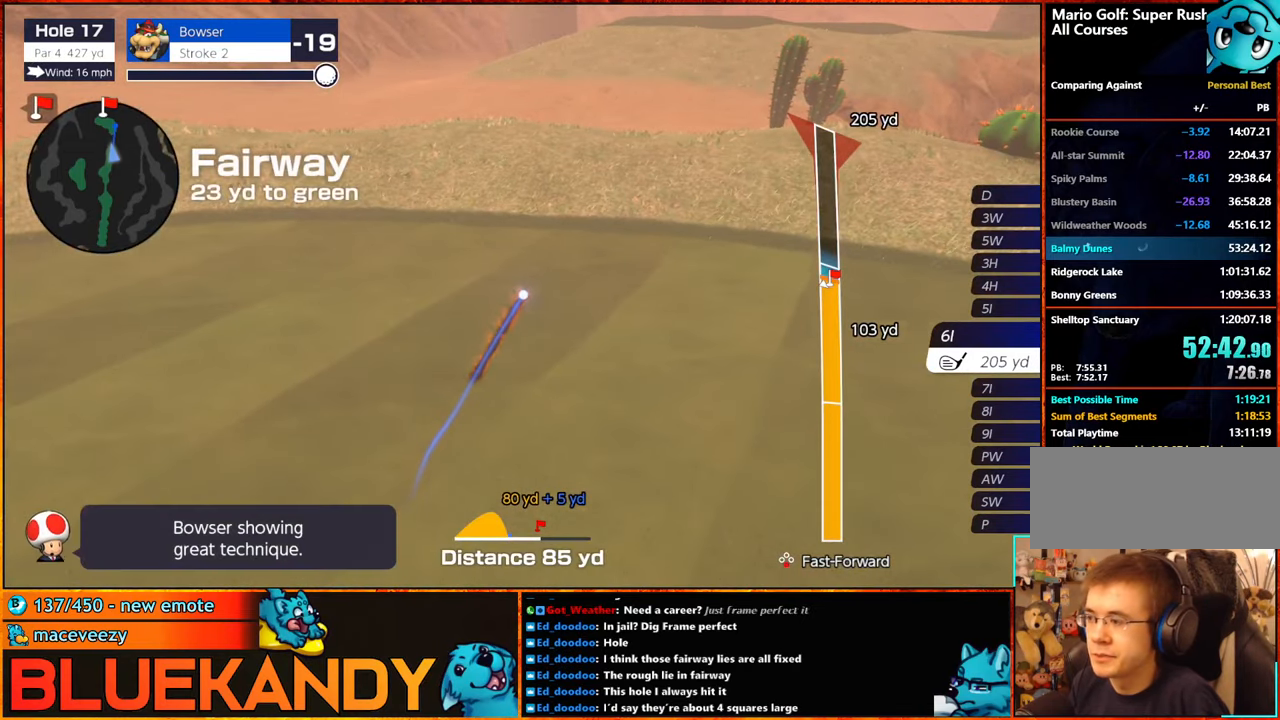
{"buttons": [], "left_stick": "center", "right_stick": "center", "events": []}
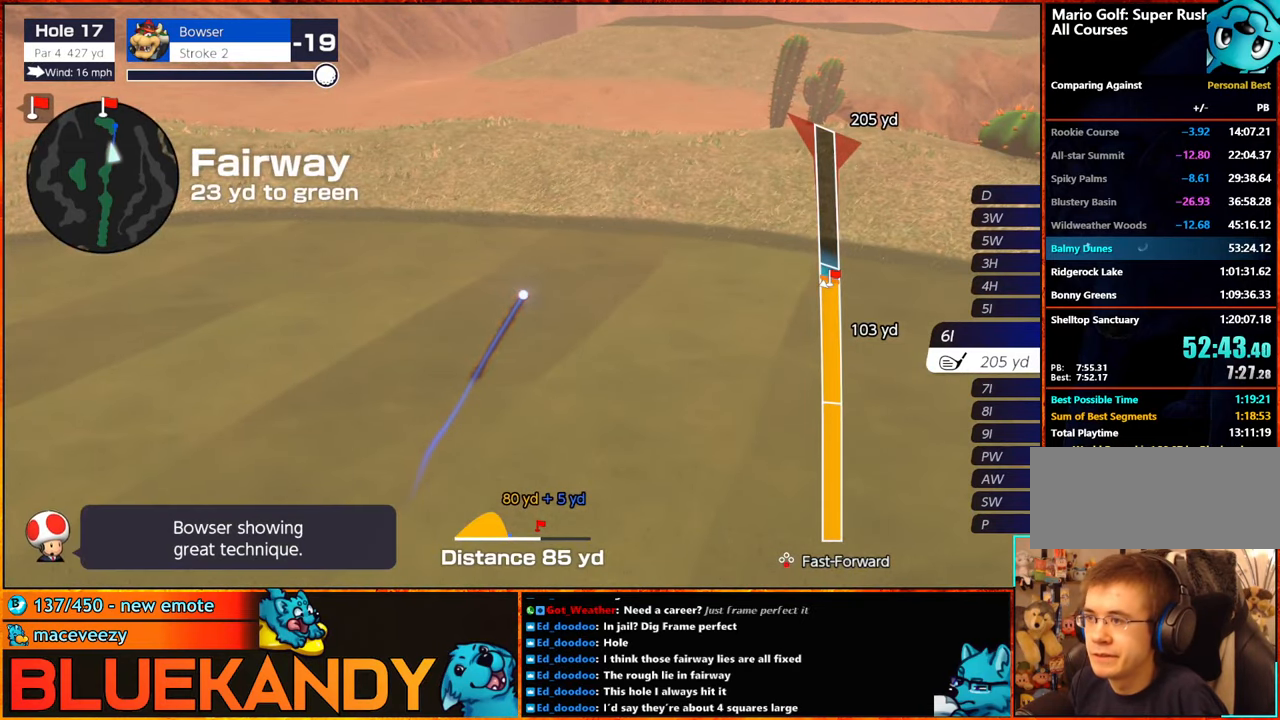
{"buttons": [], "left_stick": "center", "right_stick": "center", "events": []}
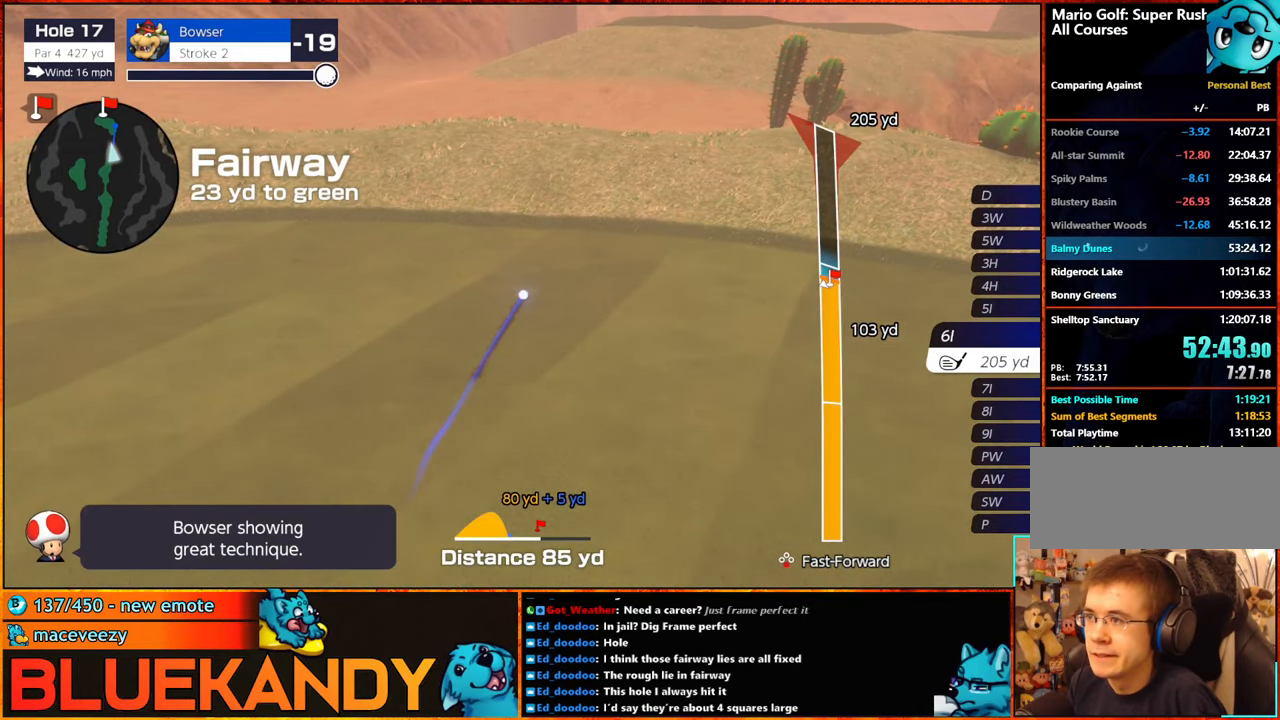
{"buttons": [], "left_stick": "center", "right_stick": "center", "events": []}
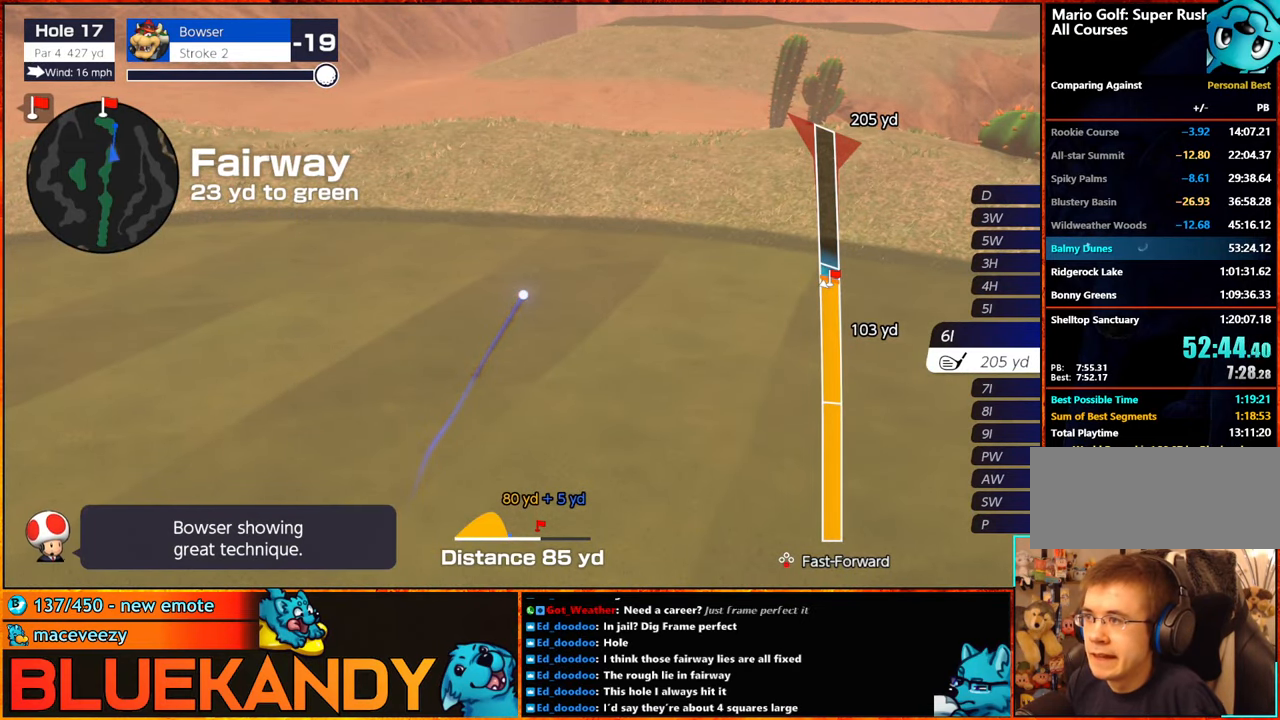
{"buttons": [], "left_stick": "right", "right_stick": "center", "events": [[67, "DPAD_UP", "down"], [117, "DPAD_UP", "up"], [167, "DPAD_LEFT", "down"], [167, "DPAD_UP", "down"], [217, "DPAD_LEFT", "up"], [284, "DPAD_LEFT", "down"], [317, "DPAD_LEFT", "up"], [367, "DPAD_UP", "up"], [400, "DPAD_UP", "down"], [400, "left_stick", "right"], [434, "DPAD_UP", "up"]]}
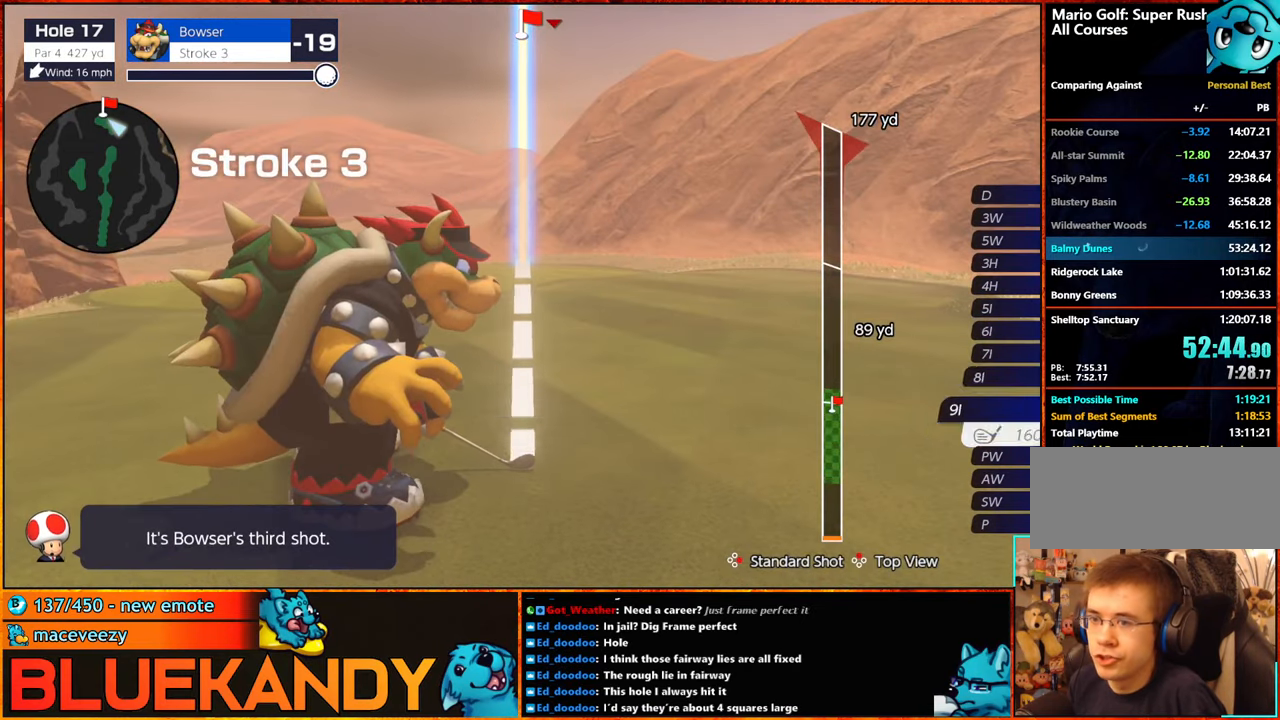
{"buttons": [], "left_stick": "center", "right_stick": "center", "events": [[84, "A", "down"], [200, "left_stick", "center"], [217, "A", "up"]]}
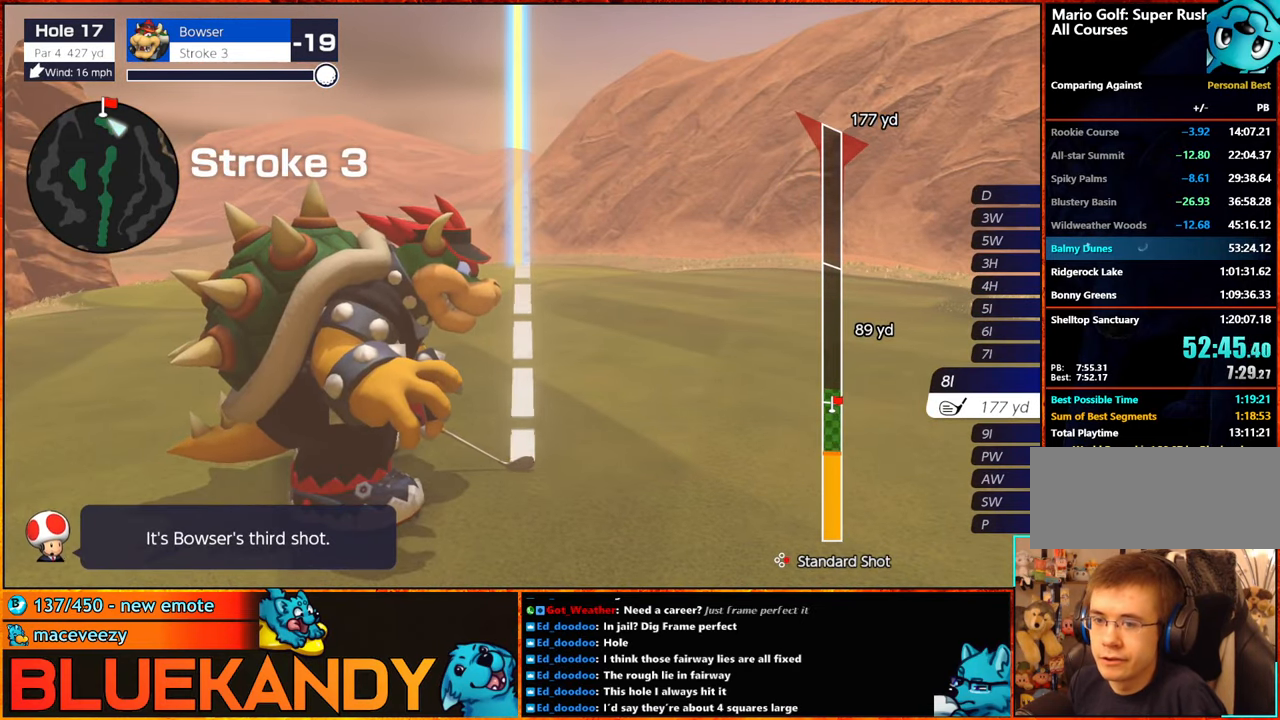
{"buttons": ["B"], "left_stick": "center", "right_stick": "center", "events": [[17, "B", "down"], [50, "B", "up"], [100, "B", "down"]]}
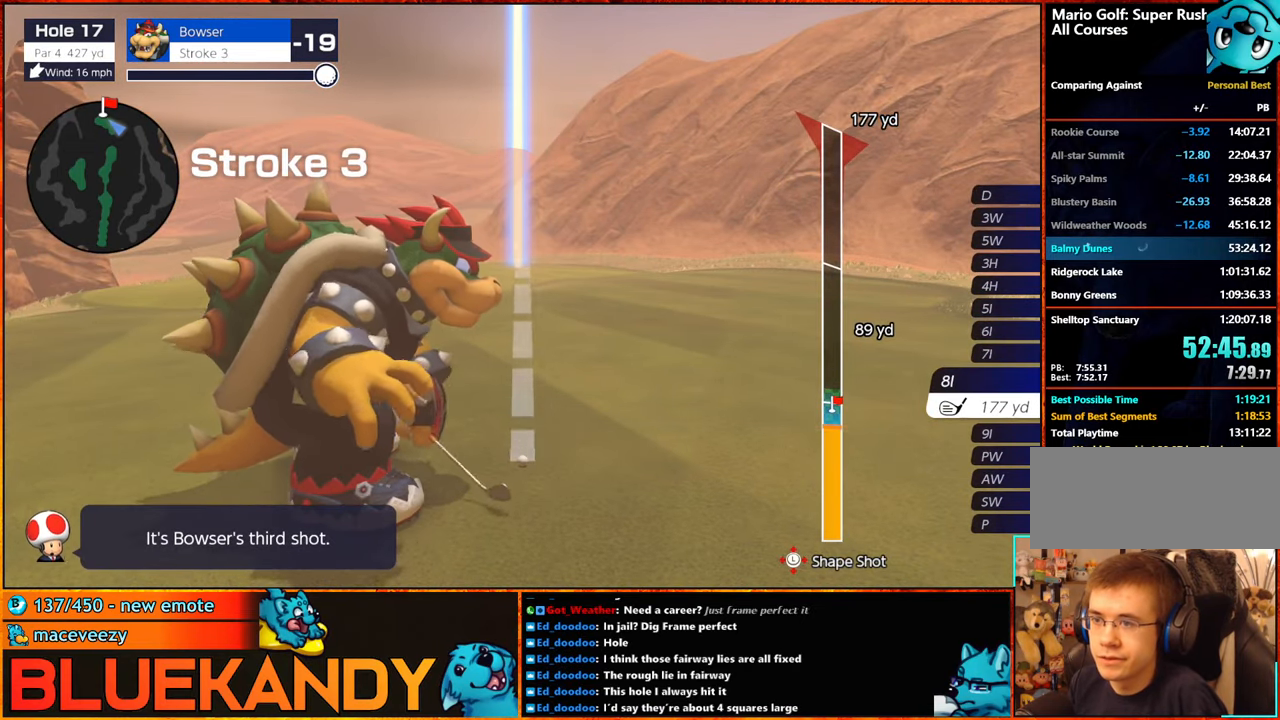
{"buttons": ["B"], "left_stick": "center", "right_stick": "center", "events": [[67, "left_stick", "up-right"], [267, "left_stick", "center"]]}
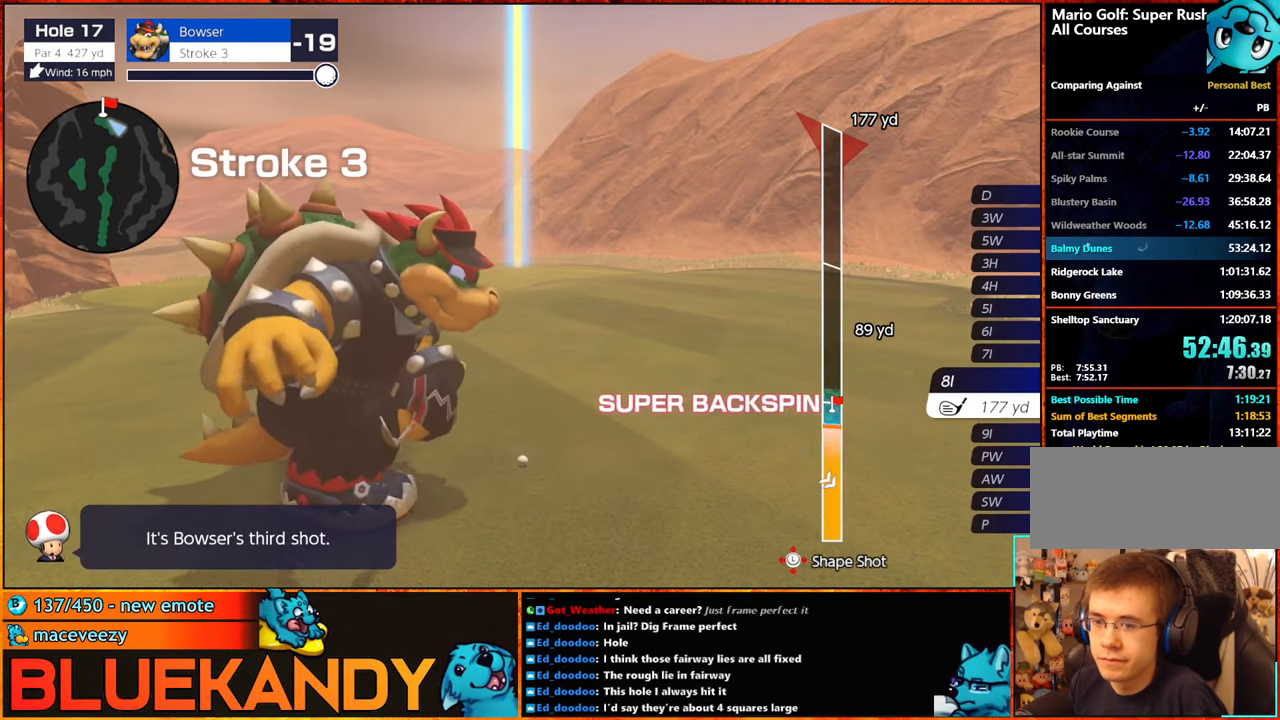
{"buttons": ["B"], "left_stick": "center", "right_stick": "center", "events": []}
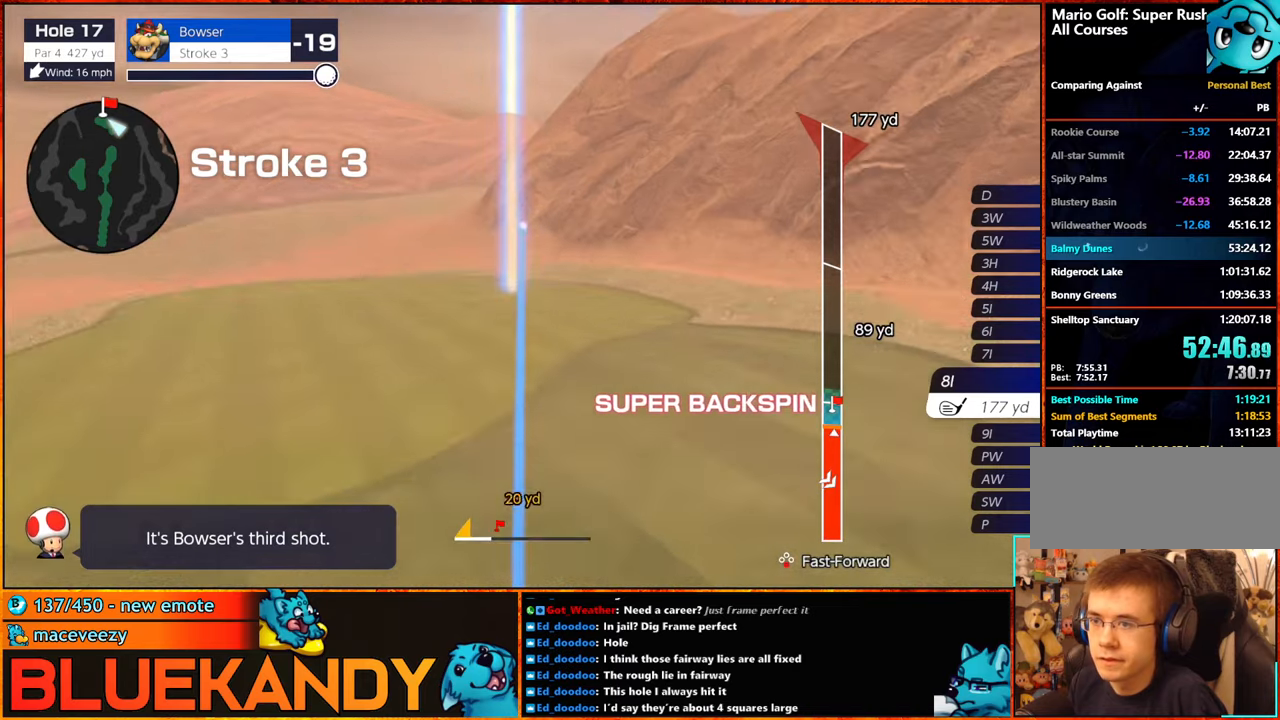
{"buttons": ["B"], "left_stick": "left", "right_stick": "center", "events": [[183, "left_stick", "down-left"], [233, "left_stick", "left"]]}
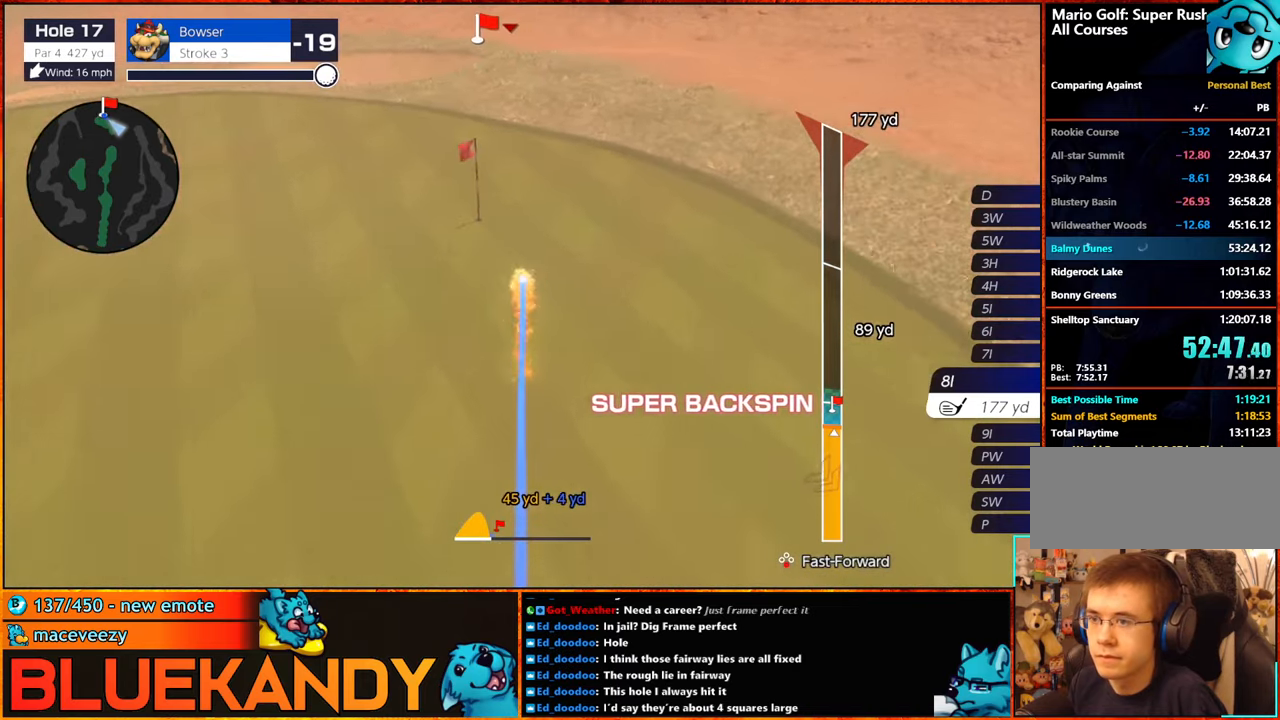
{"buttons": ["B"], "left_stick": "left", "right_stick": "center", "events": []}
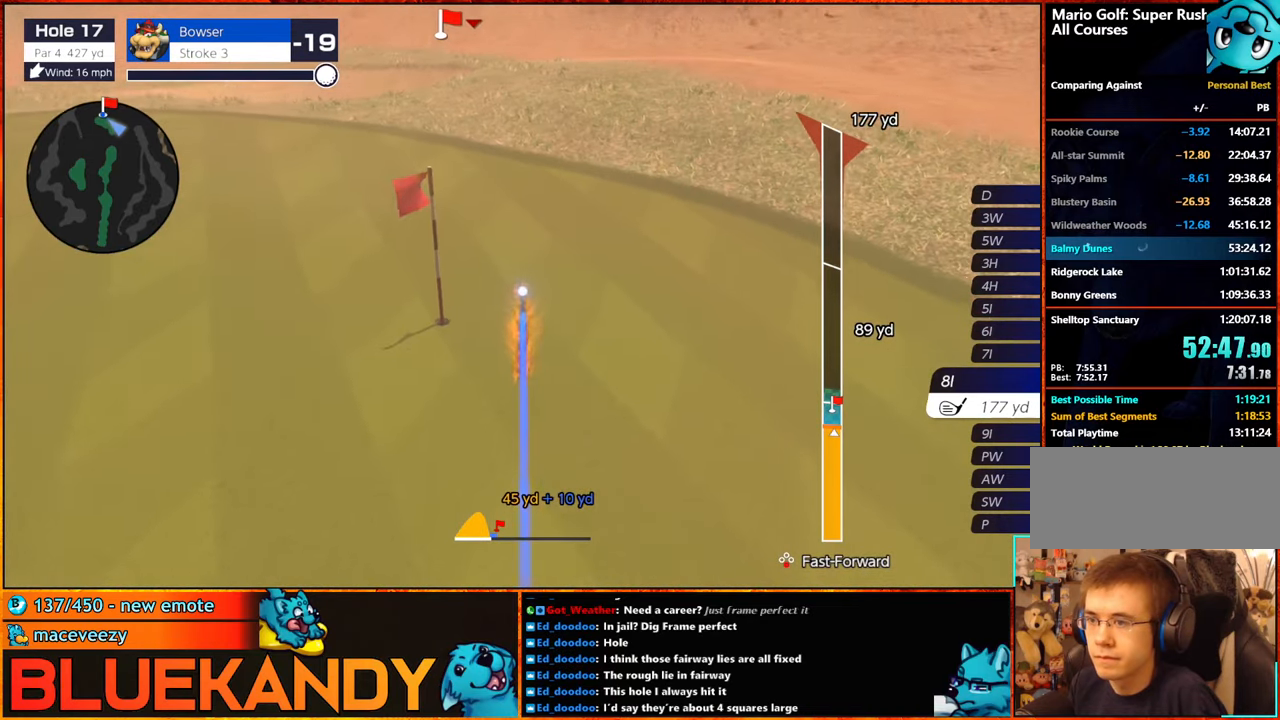
{"buttons": ["B"], "left_stick": "left", "right_stick": "center", "events": []}
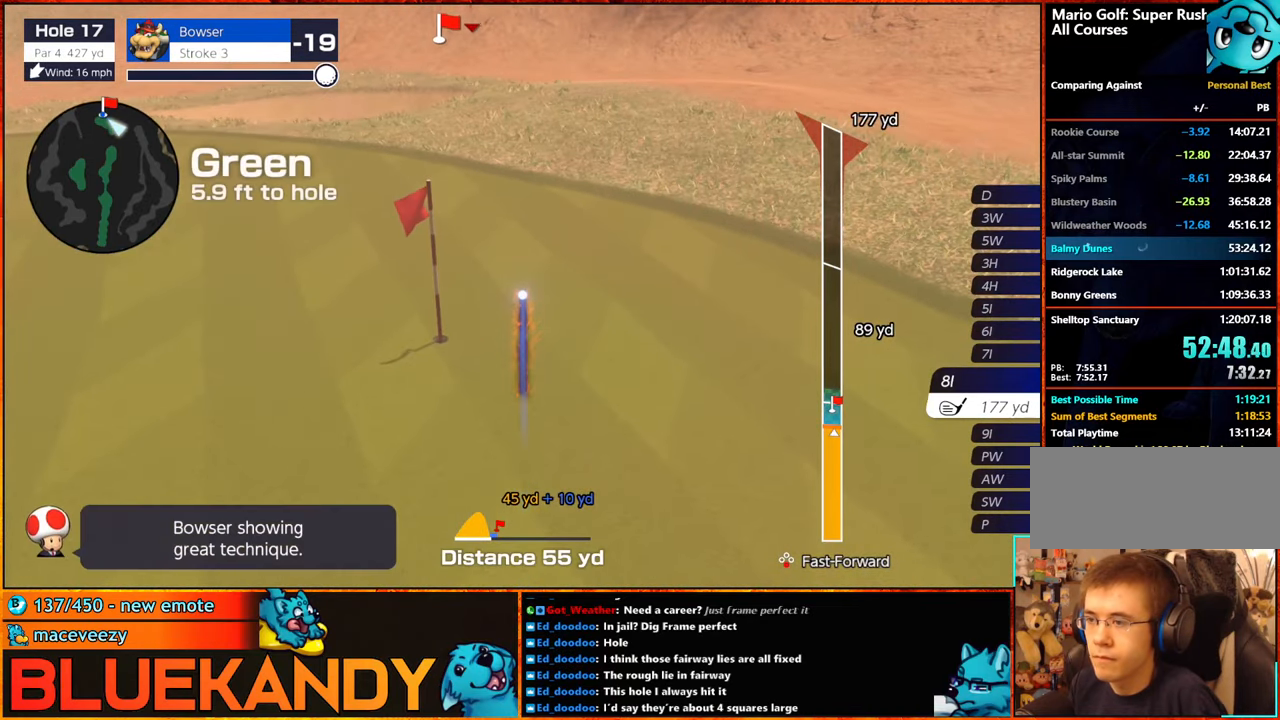
{"buttons": [], "left_stick": "center", "right_stick": "center", "events": [[200, "left_stick", "center"], [300, "B", "up"]]}
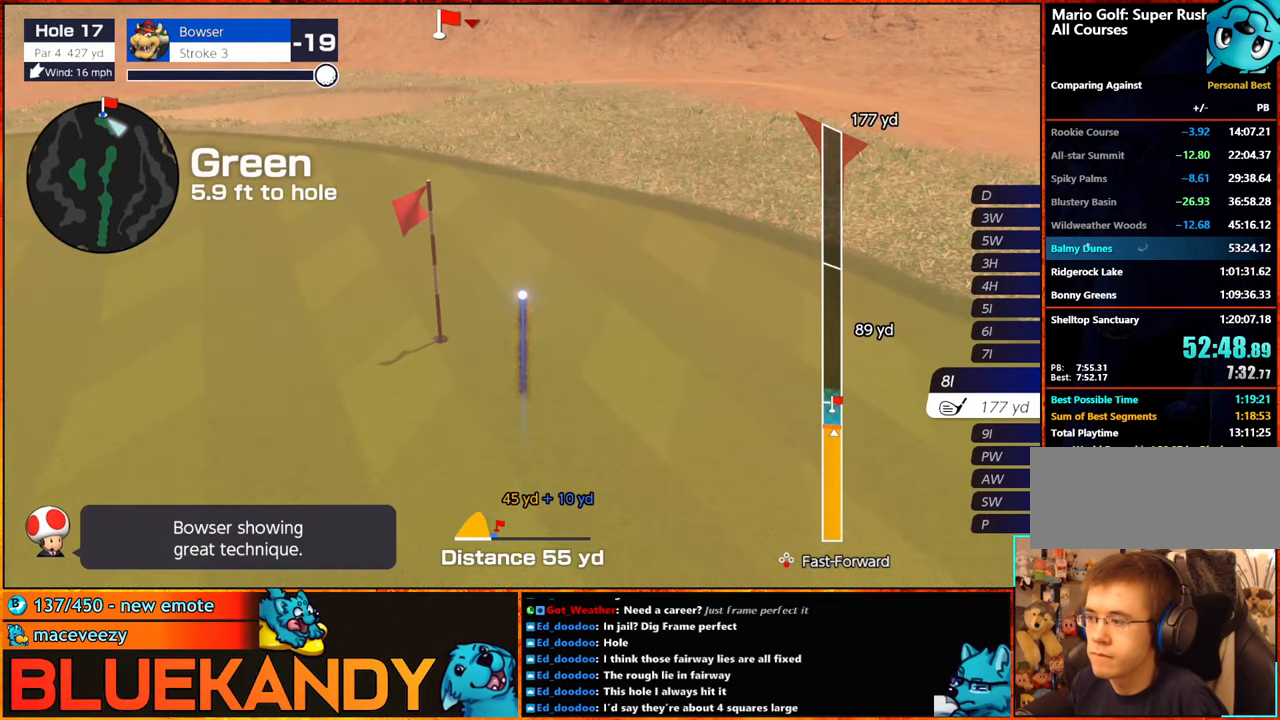
{"buttons": [], "left_stick": "center", "right_stick": "center", "events": []}
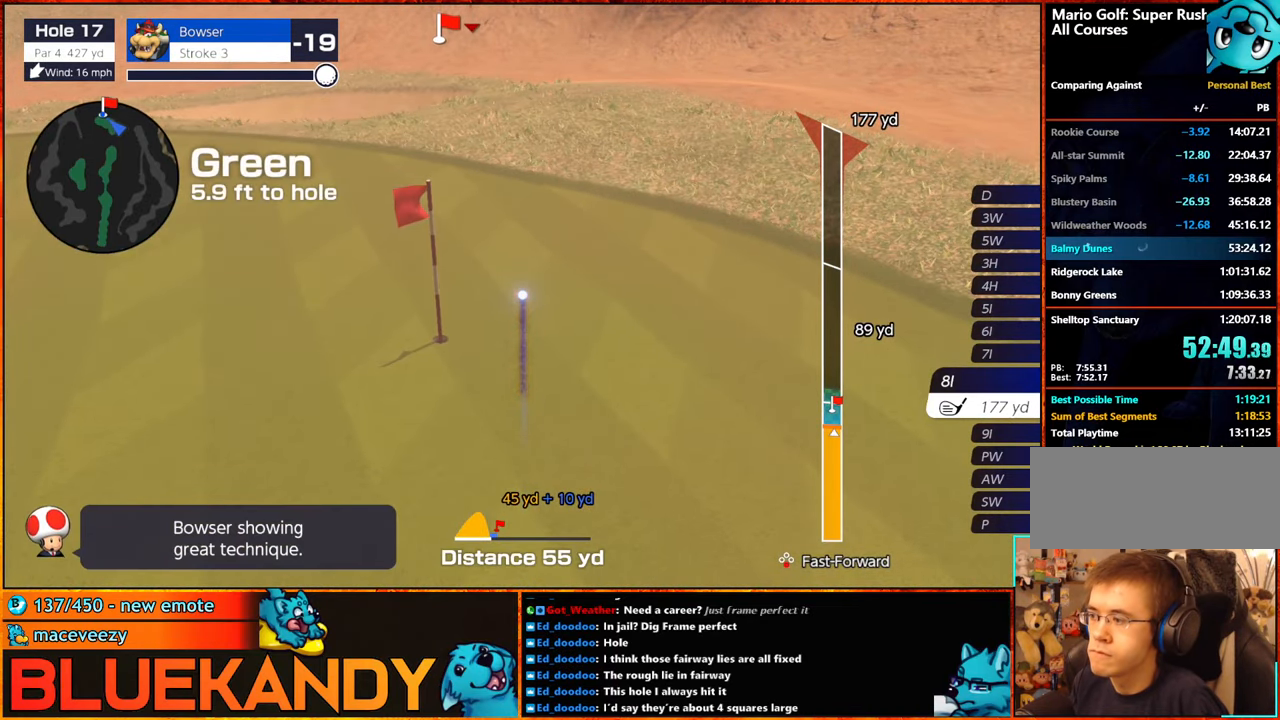
{"buttons": [], "left_stick": "center", "right_stick": "center", "events": []}
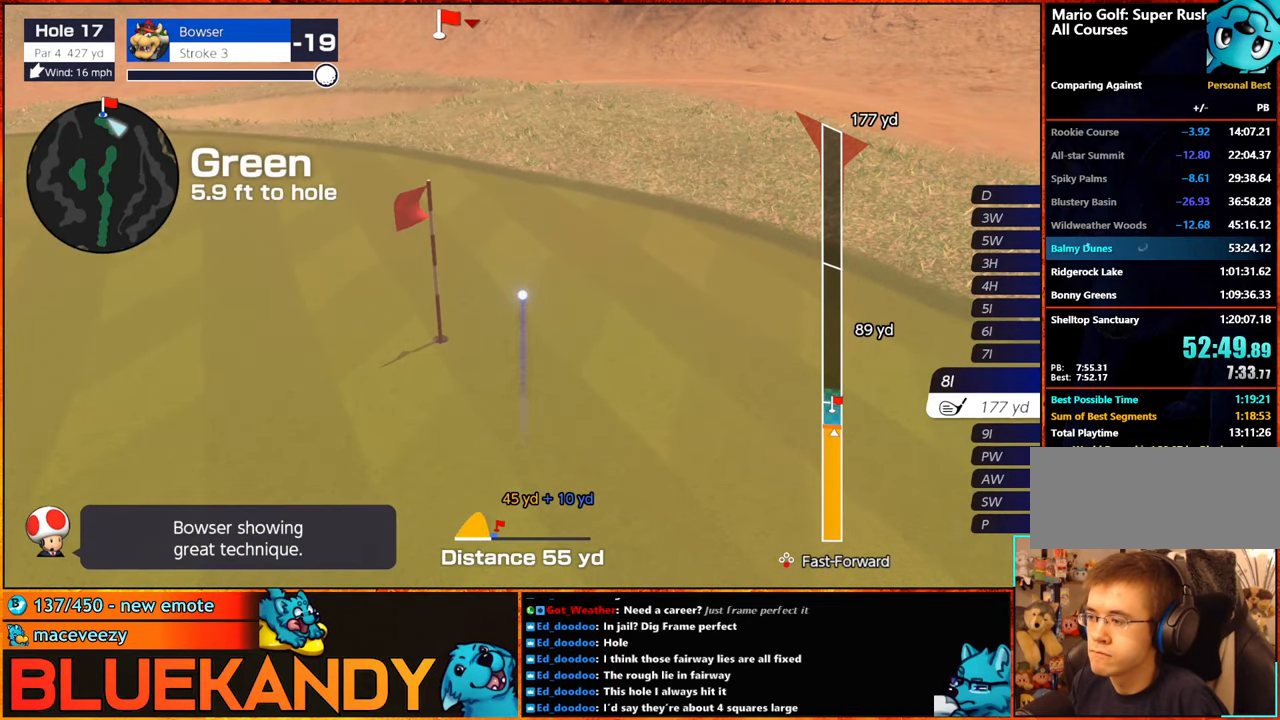
{"buttons": ["A"], "left_stick": "center", "right_stick": "center", "events": [[416, "Y", "down"], [466, "A", "down"], [500, "Y", "up"]]}
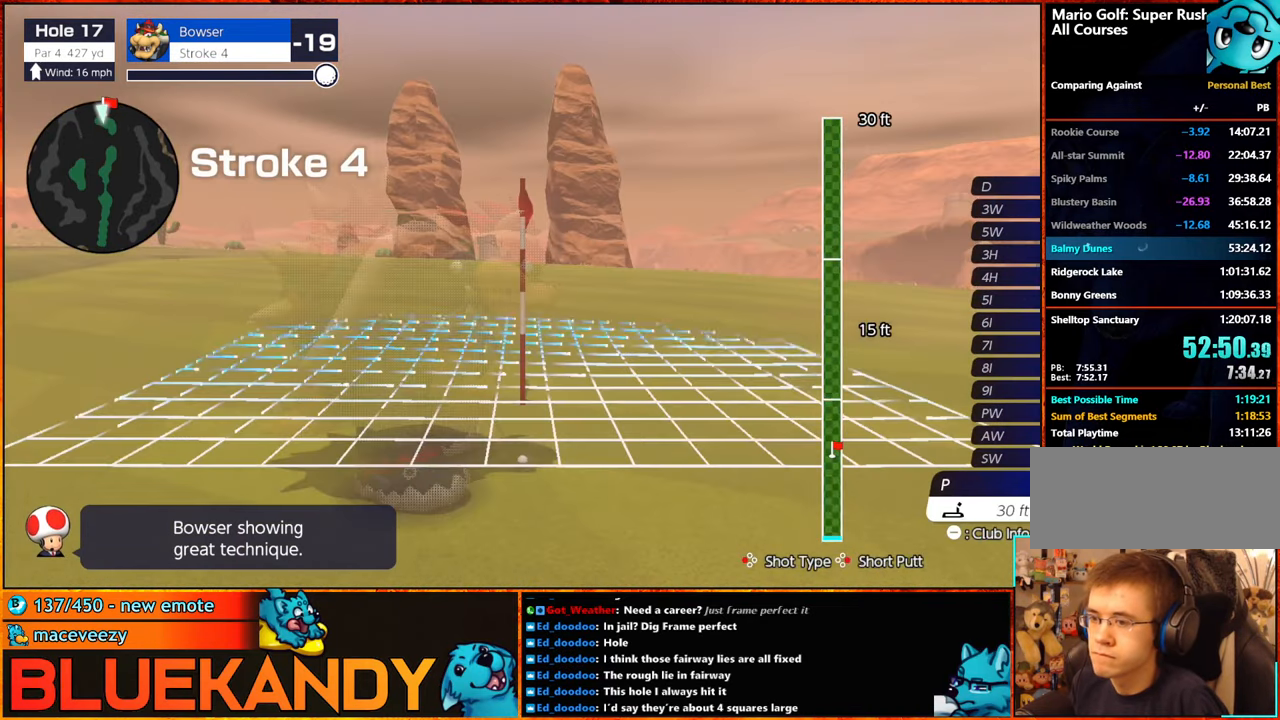
{"buttons": ["B"], "left_stick": "center", "right_stick": "center", "events": [[83, "A", "up"], [166, "A", "down"], [266, "A", "up"], [383, "B", "down"]]}
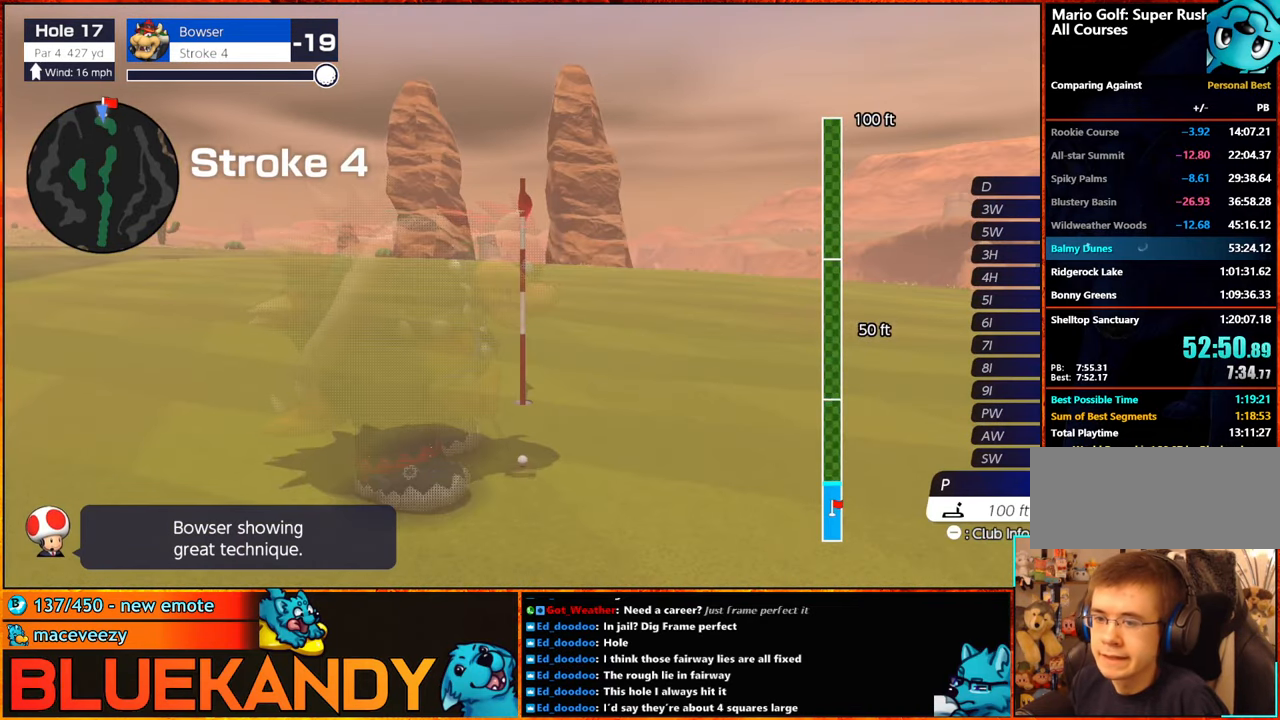
{"buttons": ["B"], "left_stick": "center", "right_stick": "center", "events": []}
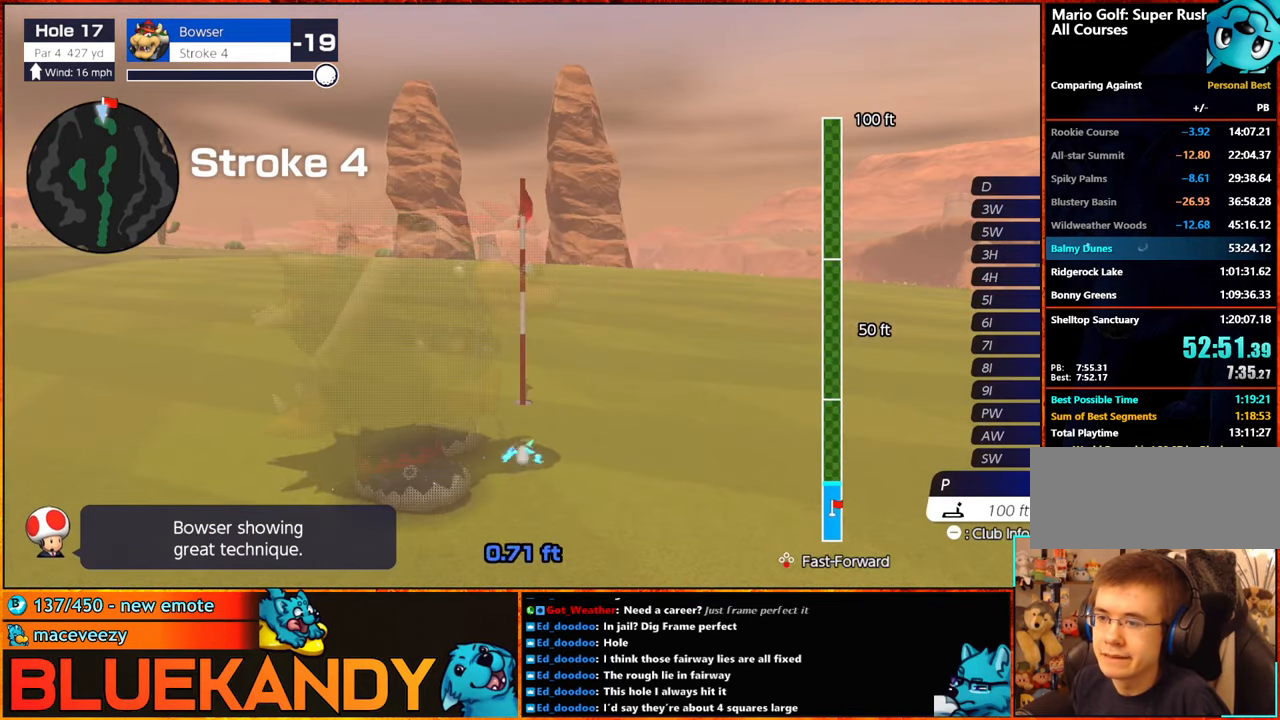
{"buttons": ["B"], "left_stick": "center", "right_stick": "center", "events": []}
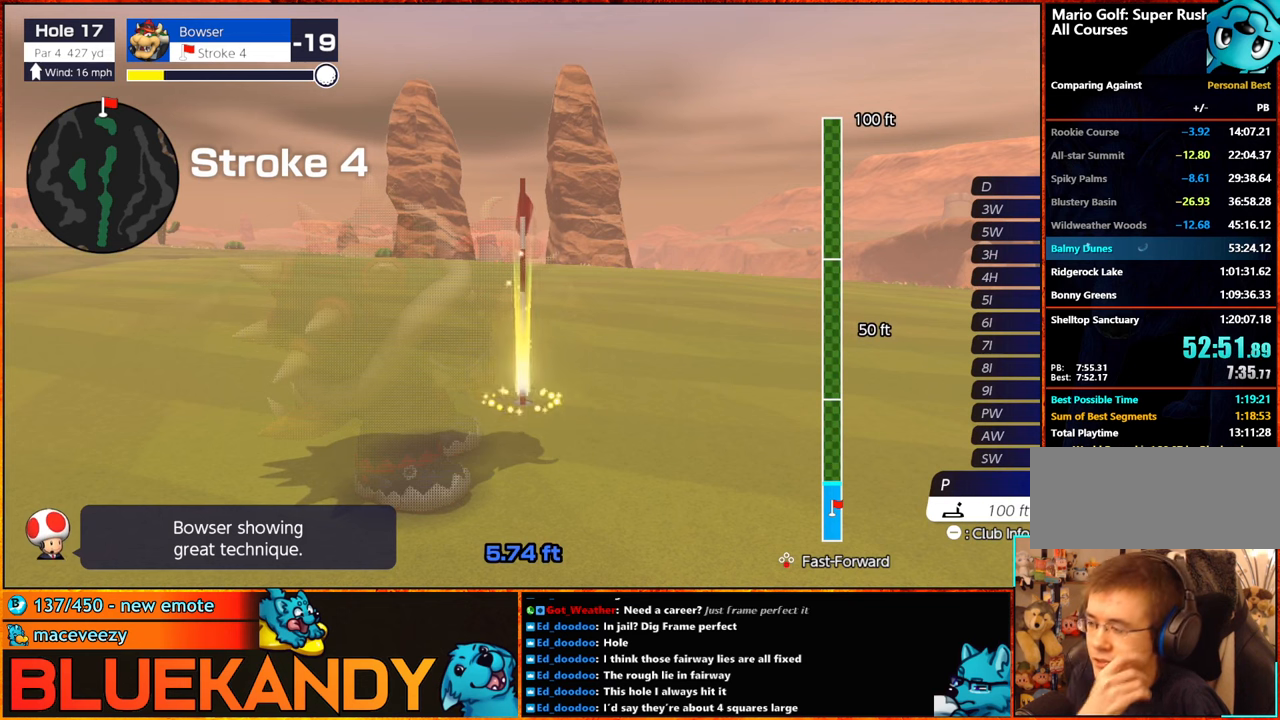
{"buttons": ["B"], "left_stick": "center", "right_stick": "center", "events": []}